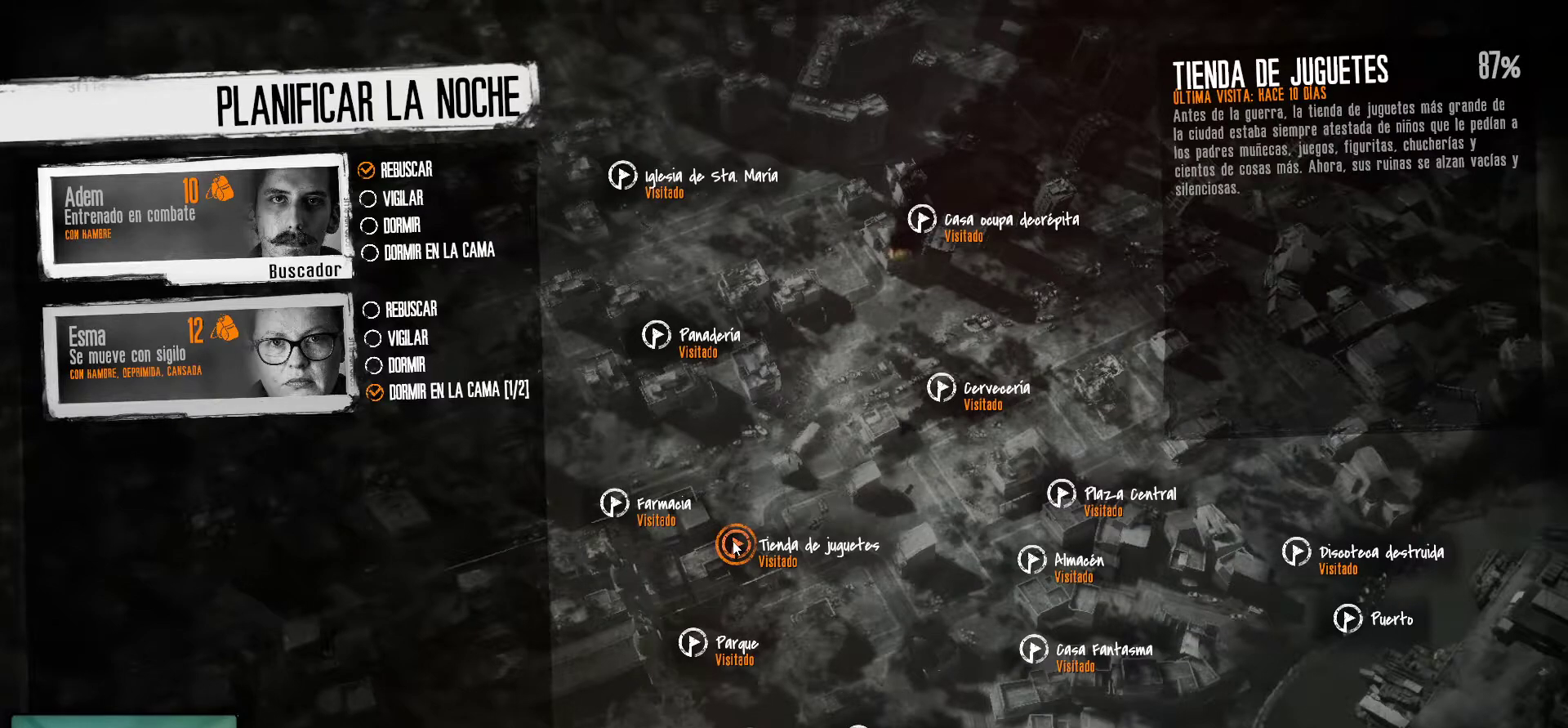
Gameplay with keyboard and mouse; each line is a JSON object with the keys and mouse buttons held at the frame after it. "events" lists presses ("down") and releases ("up") of "1", "2", "3", "4", "5", "a", "alt", "c", "caps_lock", "ctrl", "d", "e", "f", "g", "q", "r", "s", "shift", "space", "t", "tab", "v", "w", "x", "z", "mouse_left", "mouse_wheel" and "mouse_right" between this image and that frame as [ms after this image, input, new state], when the widget could be followed in between. "mouse_left", "mouse_wheel", "mouse_right" = the "left", "wheel", "right" buttons of the "mouse" list. No other keys are recorded. "wheel" means that the mouse wheel is clicked or scrolled. "mouse_move" is the direction in which the mouse moves at that frame (one of eight, or "still"), when it could be read.
{"keys": [], "mouse": [], "mouse_move": "up", "events": []}
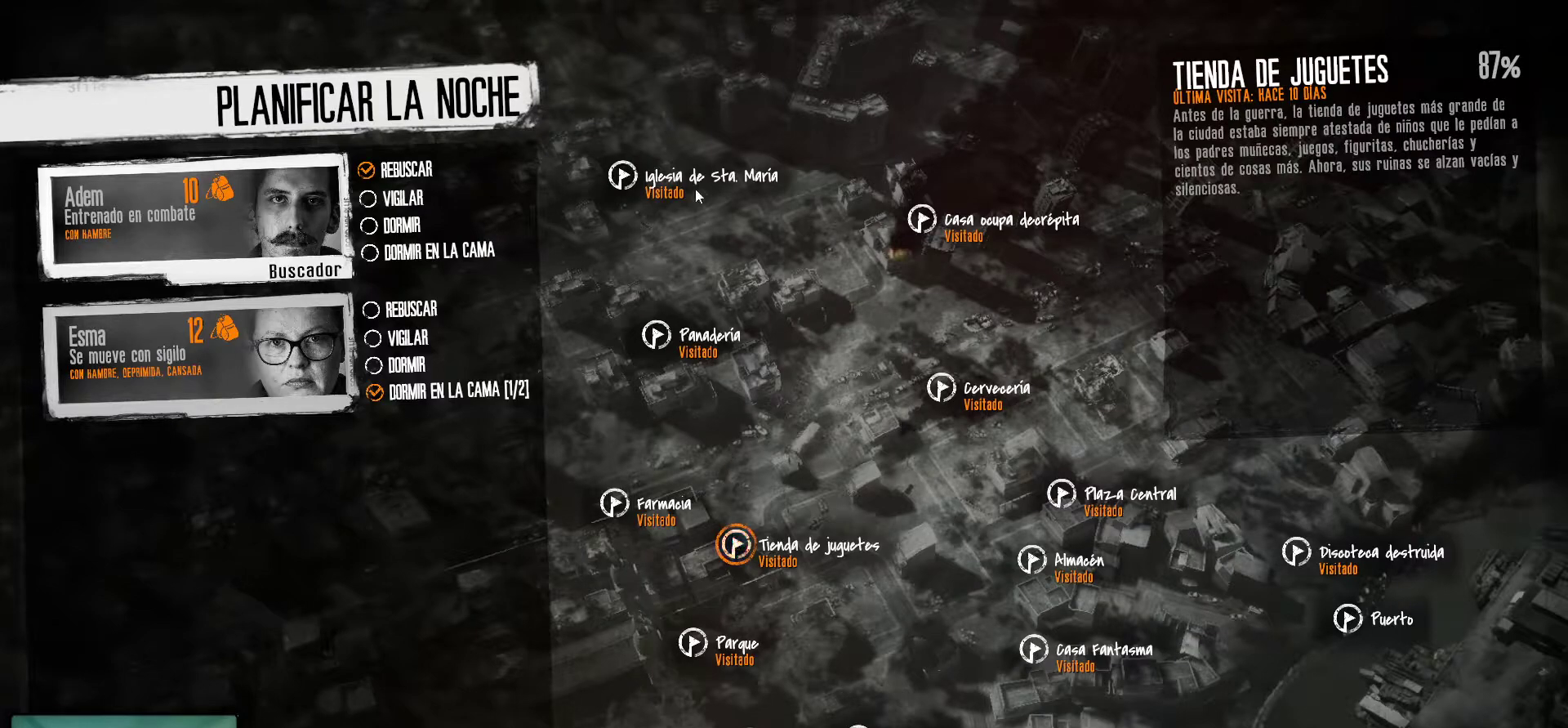
{"keys": [], "mouse": ["left"], "mouse_move": "still", "events": [[434, "mouse_left", "down"]]}
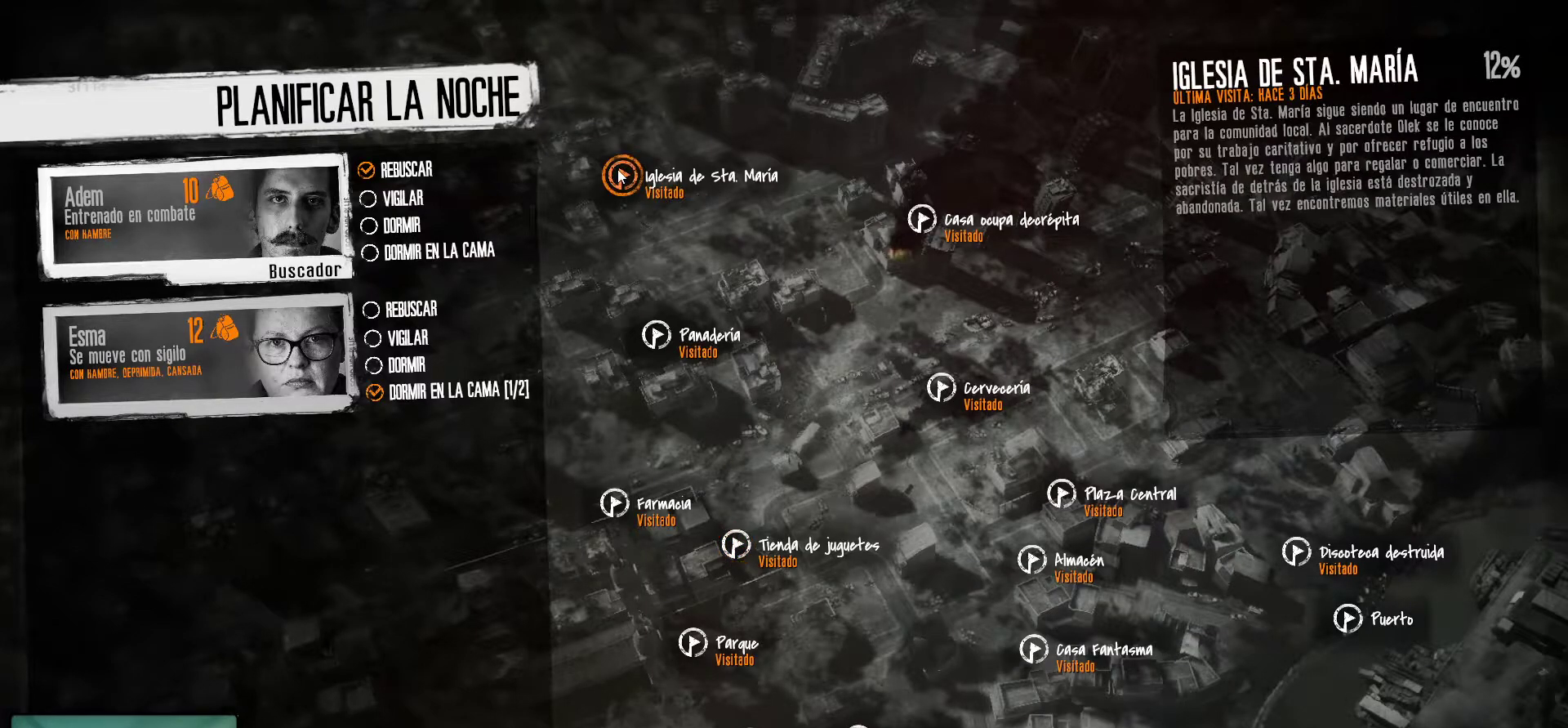
{"keys": [], "mouse": [], "mouse_move": "still", "events": [[67, "mouse_left", "up"]]}
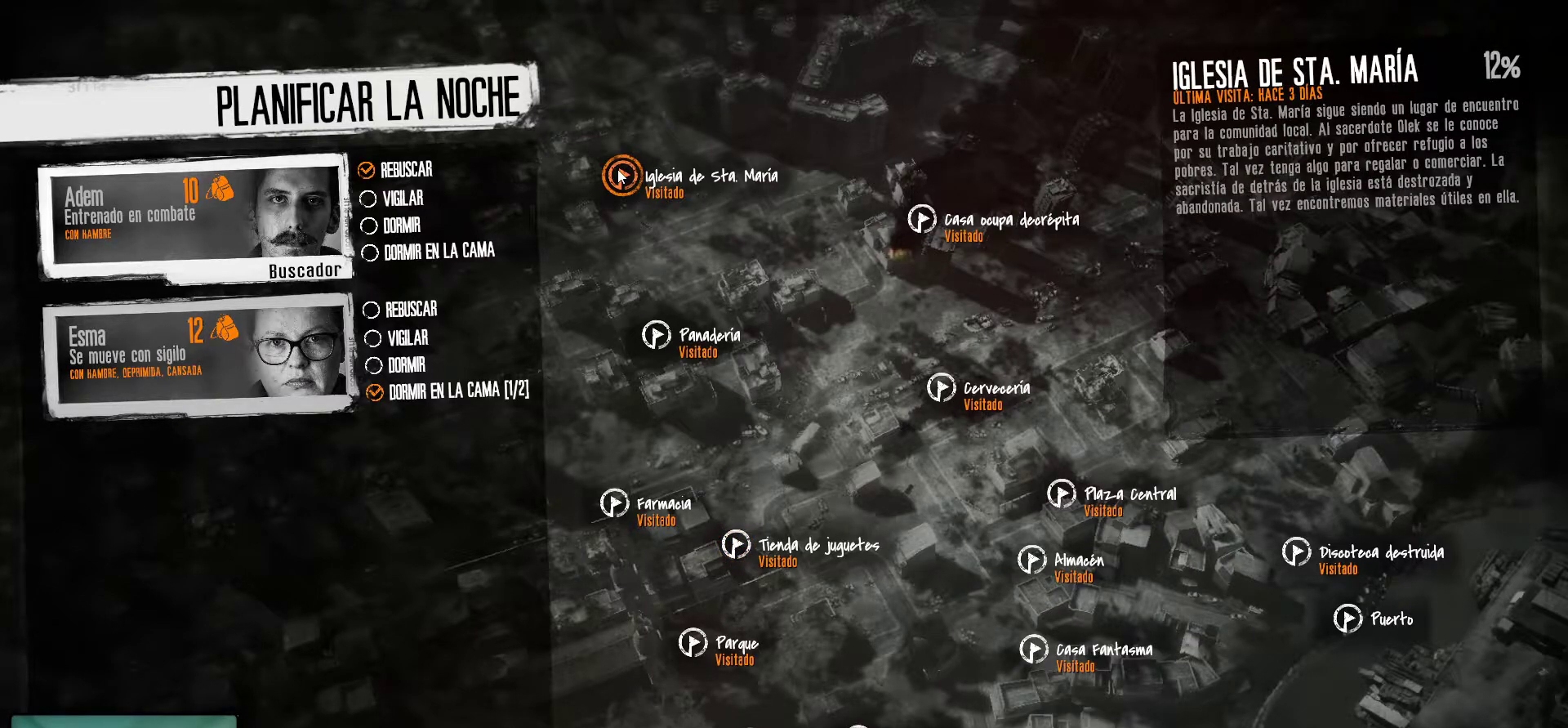
{"keys": [], "mouse": [], "mouse_move": "still", "events": []}
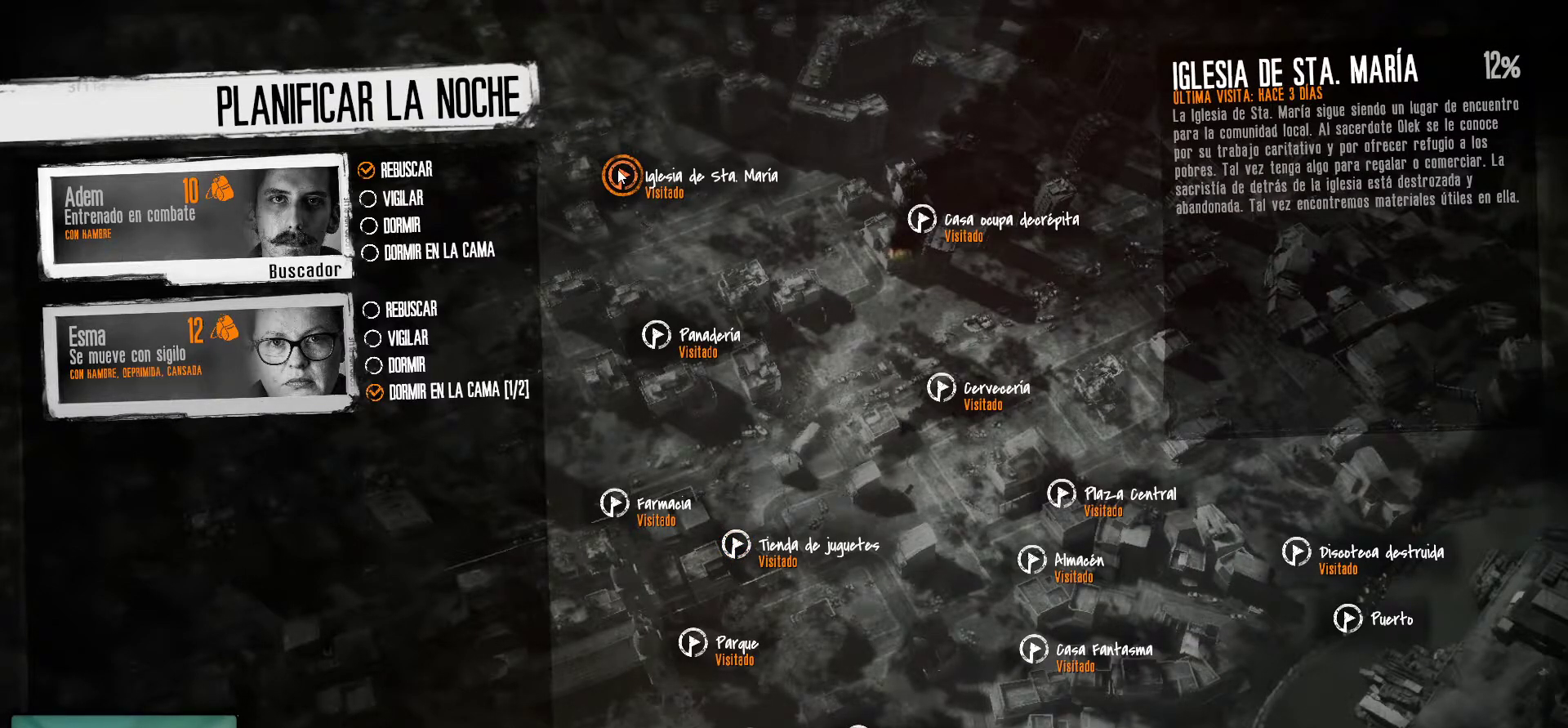
{"keys": [], "mouse": [], "mouse_move": "left", "events": []}
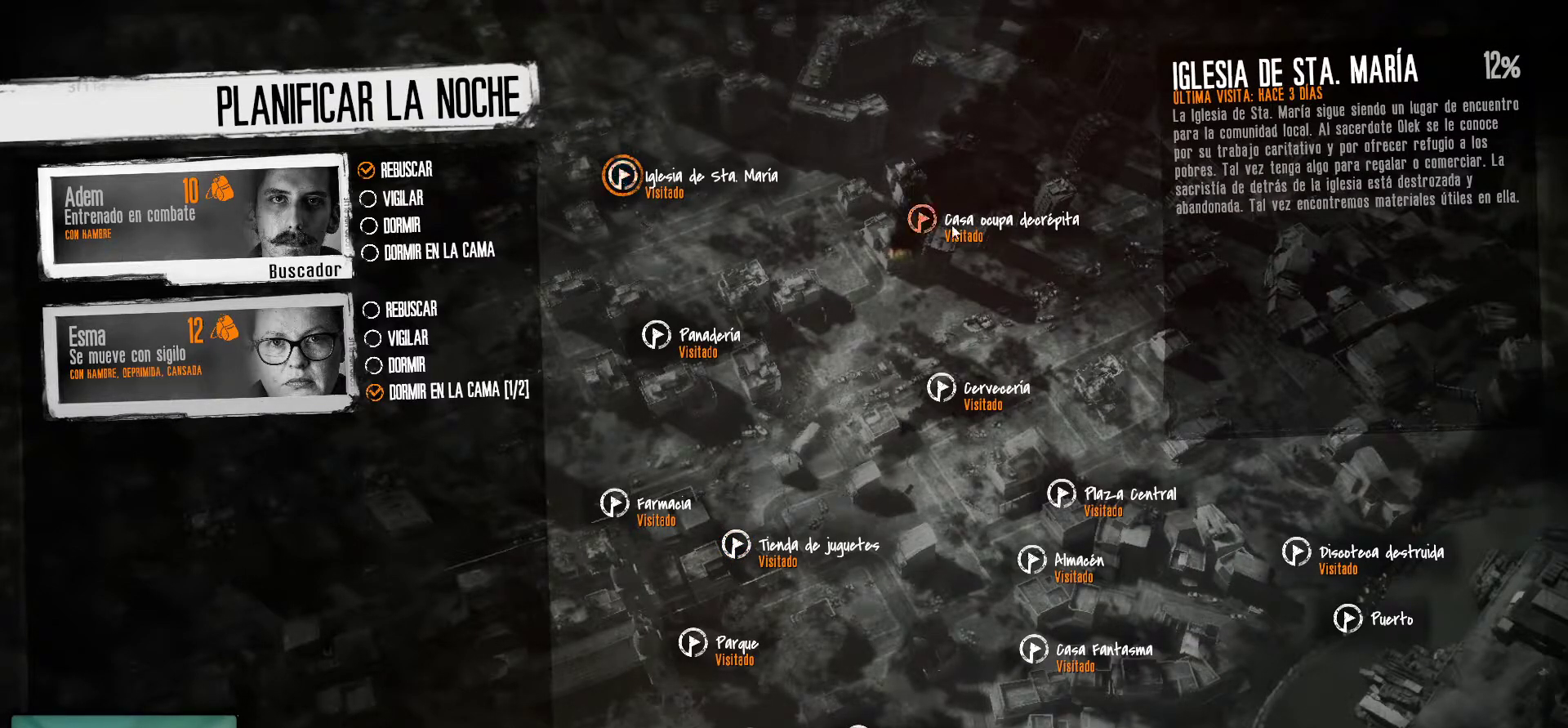
{"keys": [], "mouse": [], "mouse_move": "still", "events": []}
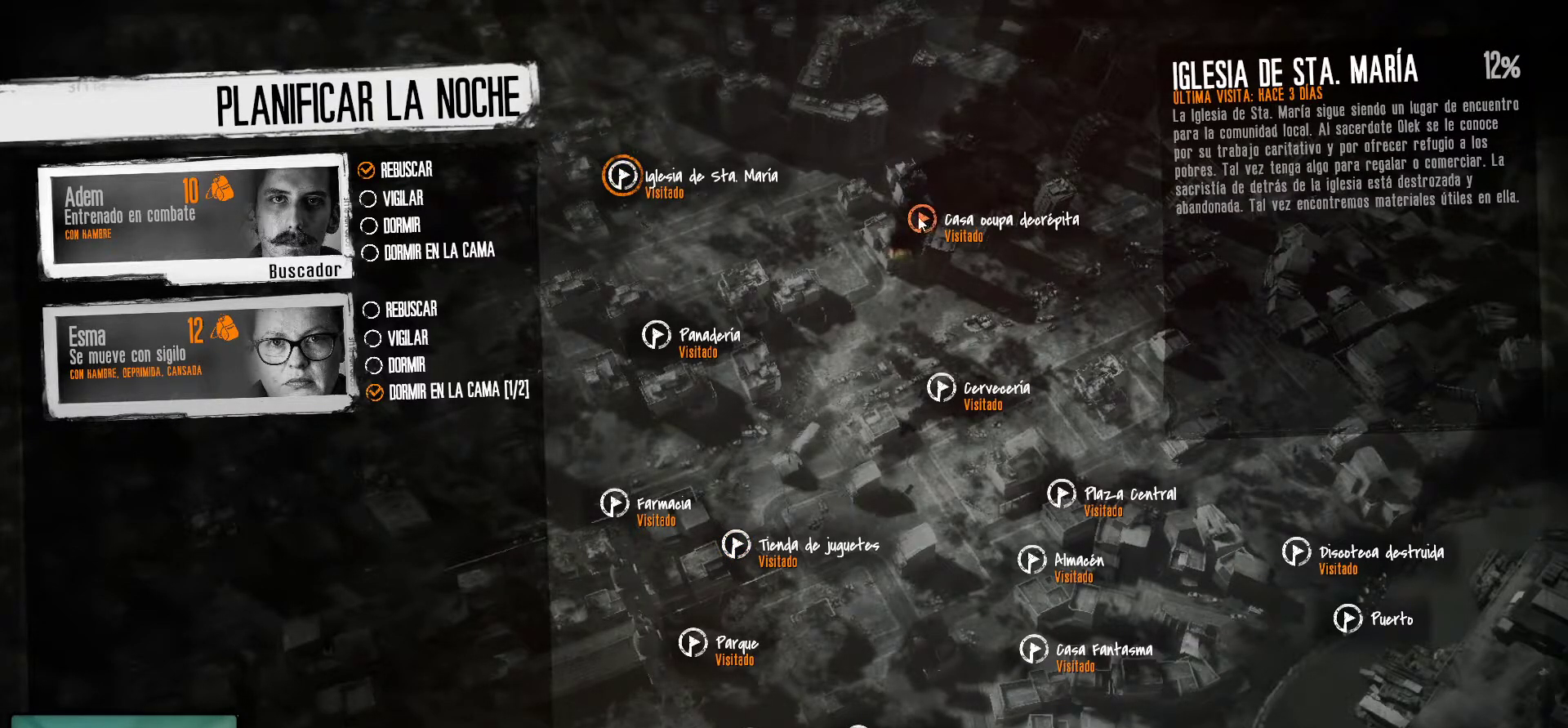
{"keys": [], "mouse": [], "mouse_move": "down-right", "events": [[84, "mouse_left", "down"], [234, "mouse_left", "up"]]}
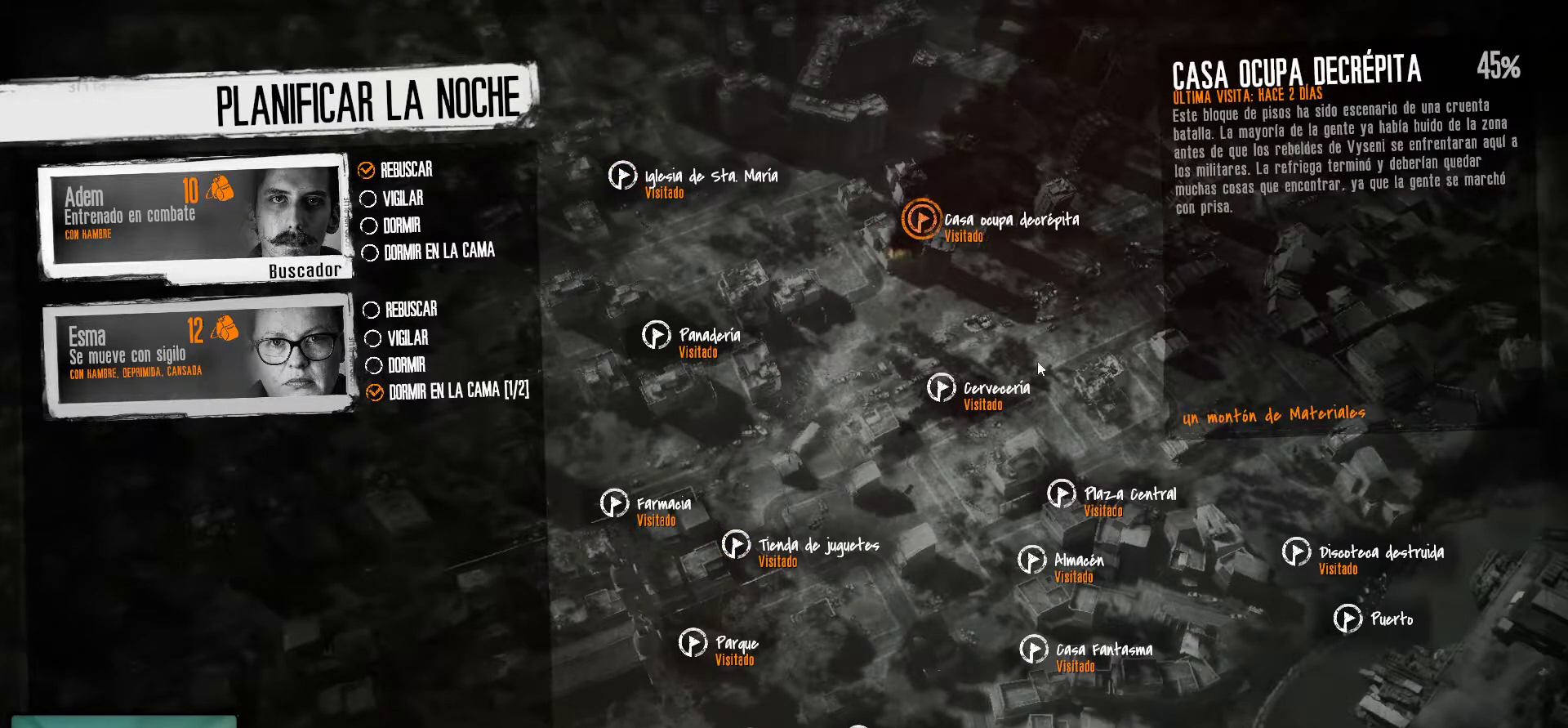
{"keys": [], "mouse": [], "mouse_move": "up", "events": []}
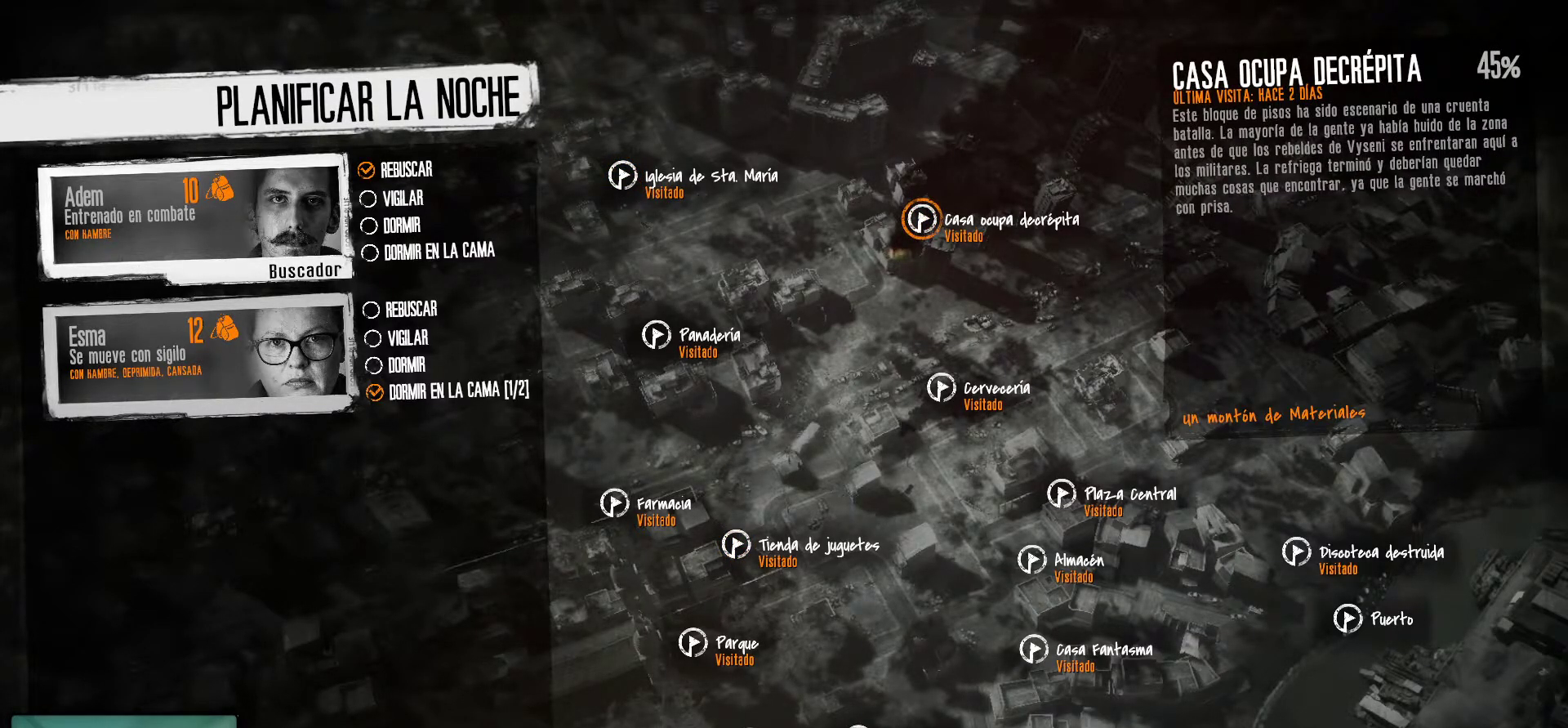
{"keys": [], "mouse": [], "mouse_move": "still", "events": []}
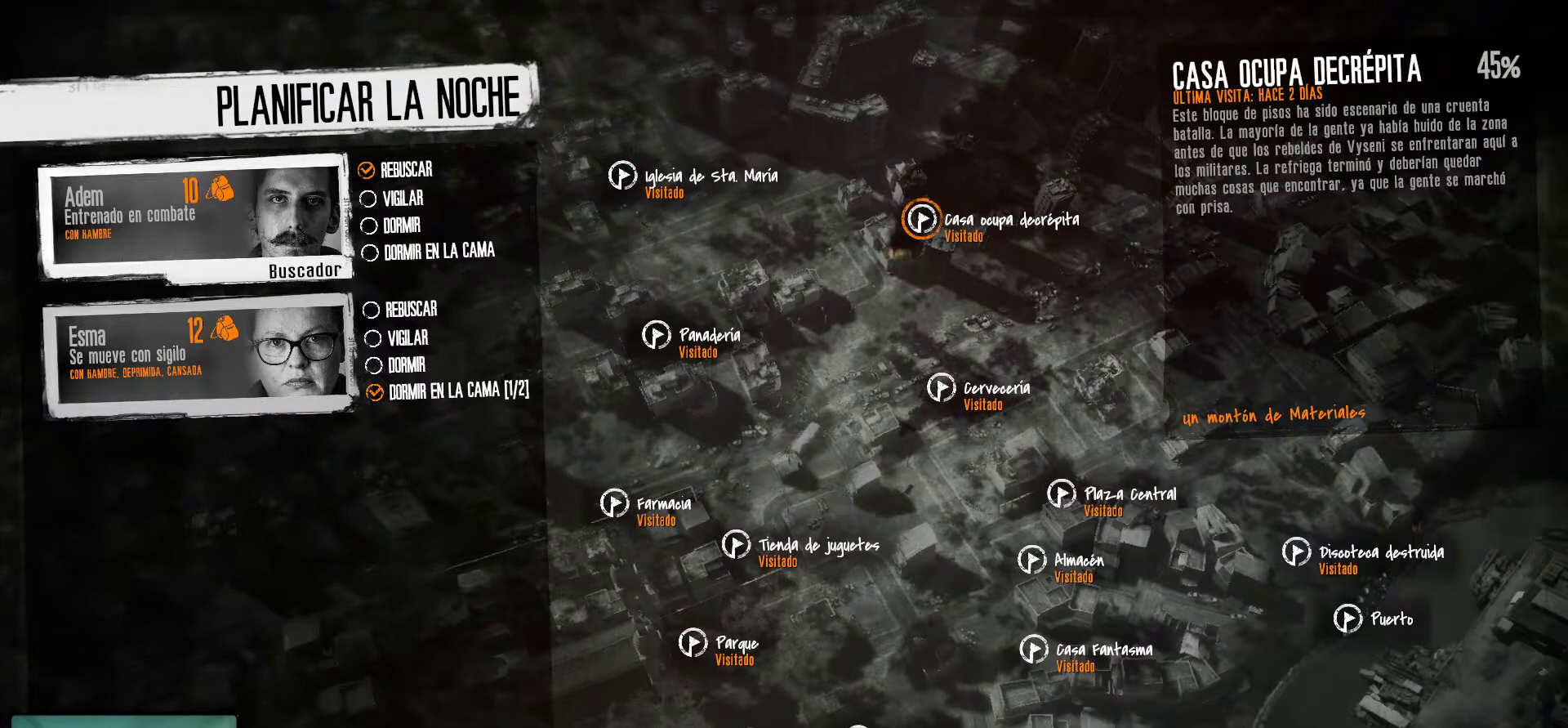
{"keys": [], "mouse": [], "mouse_move": "still", "events": []}
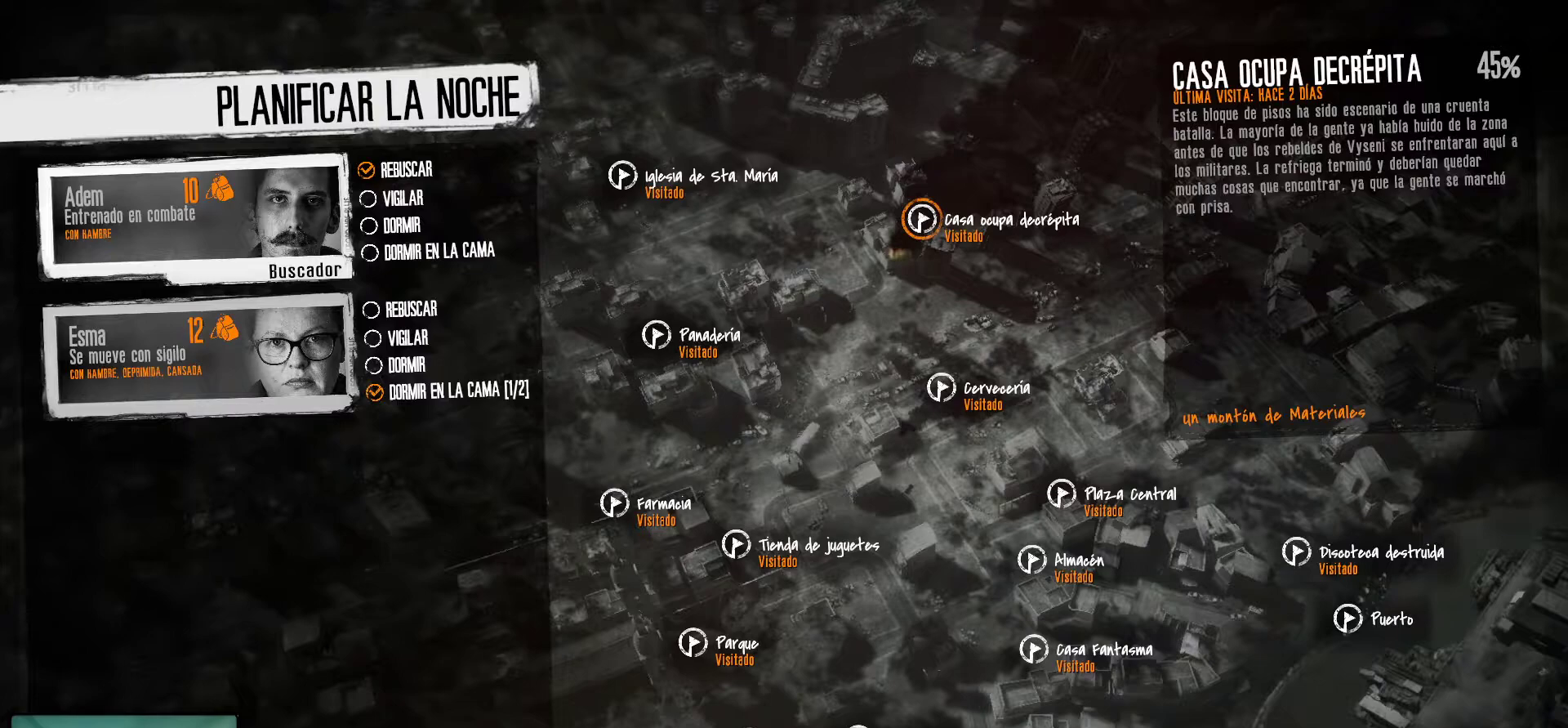
{"keys": [], "mouse": [], "mouse_move": "still", "events": []}
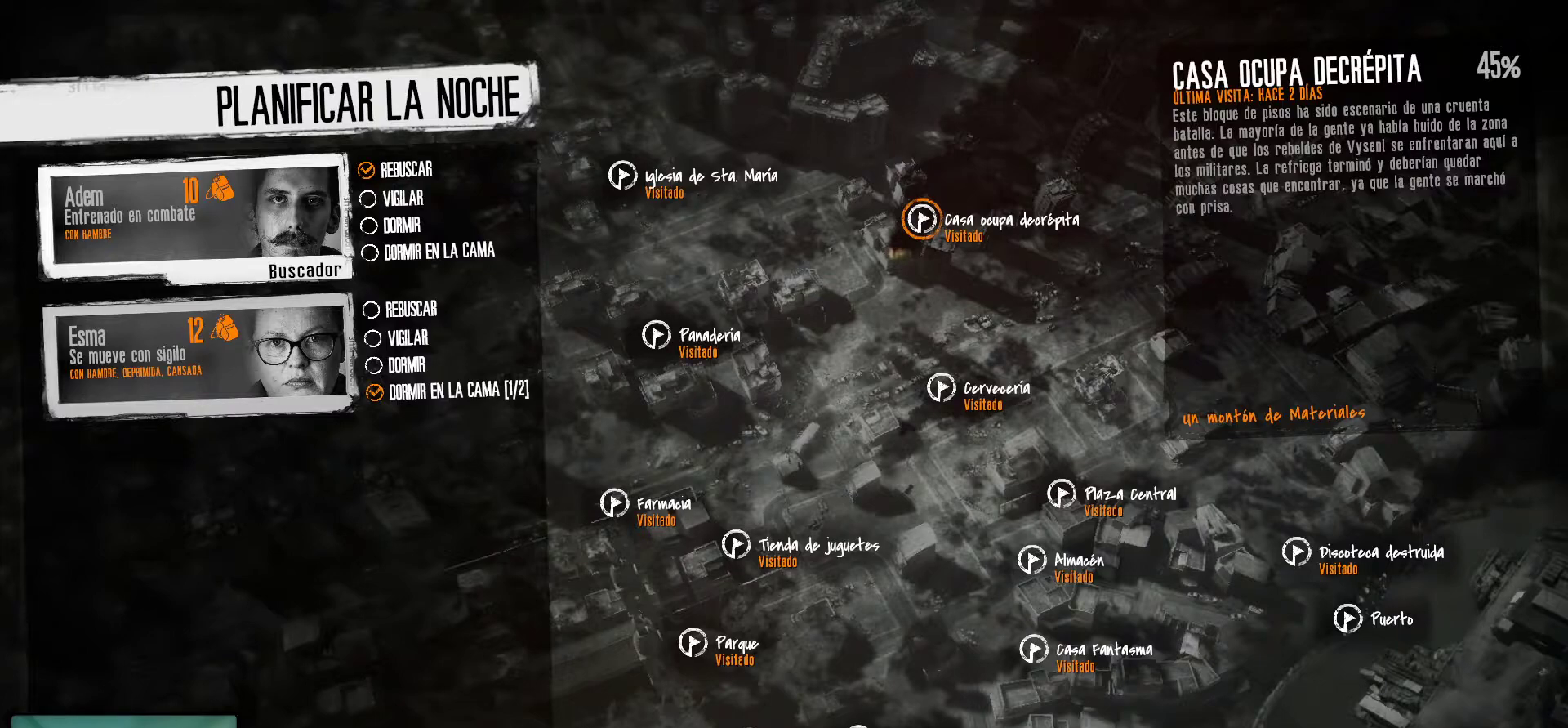
{"keys": [], "mouse": [], "mouse_move": "still", "events": []}
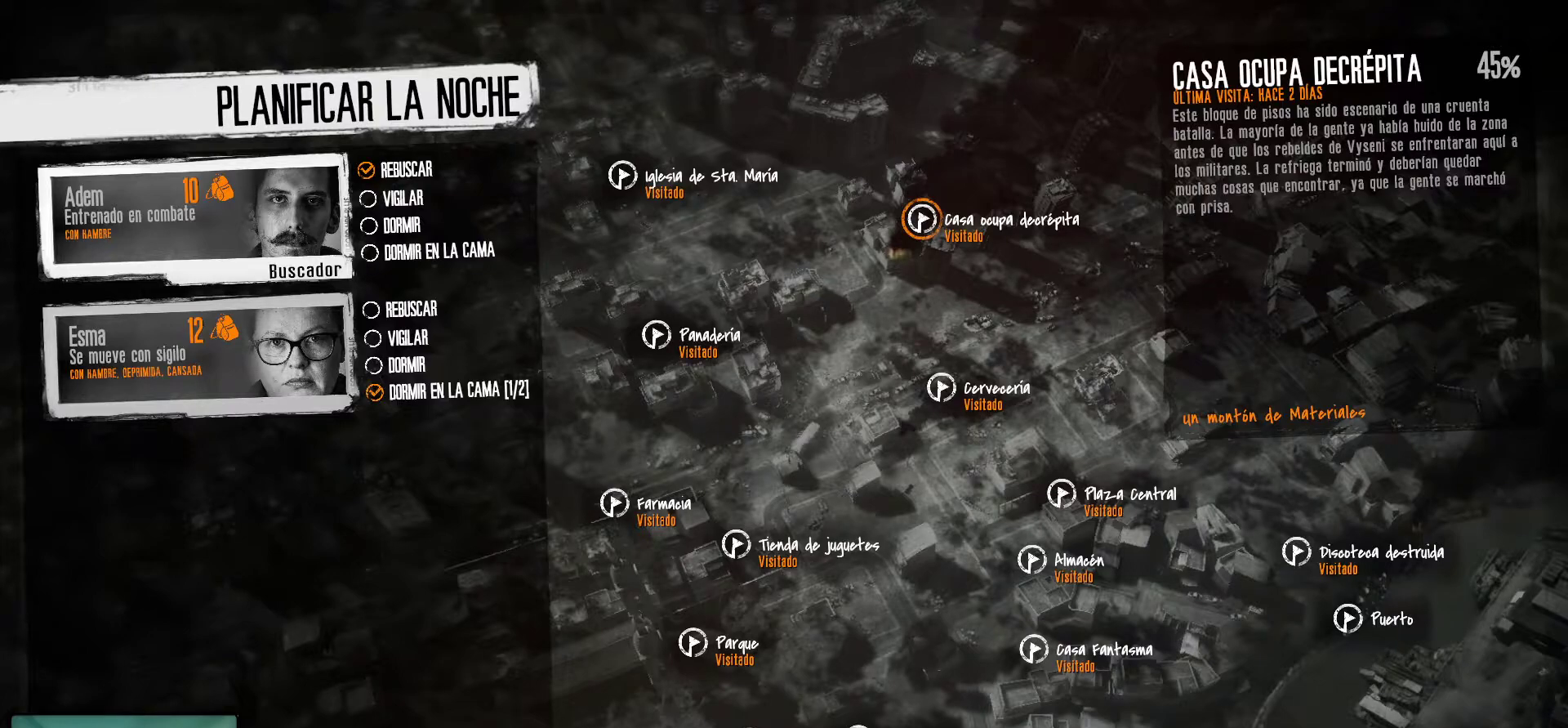
{"keys": [], "mouse": [], "mouse_move": "still", "events": []}
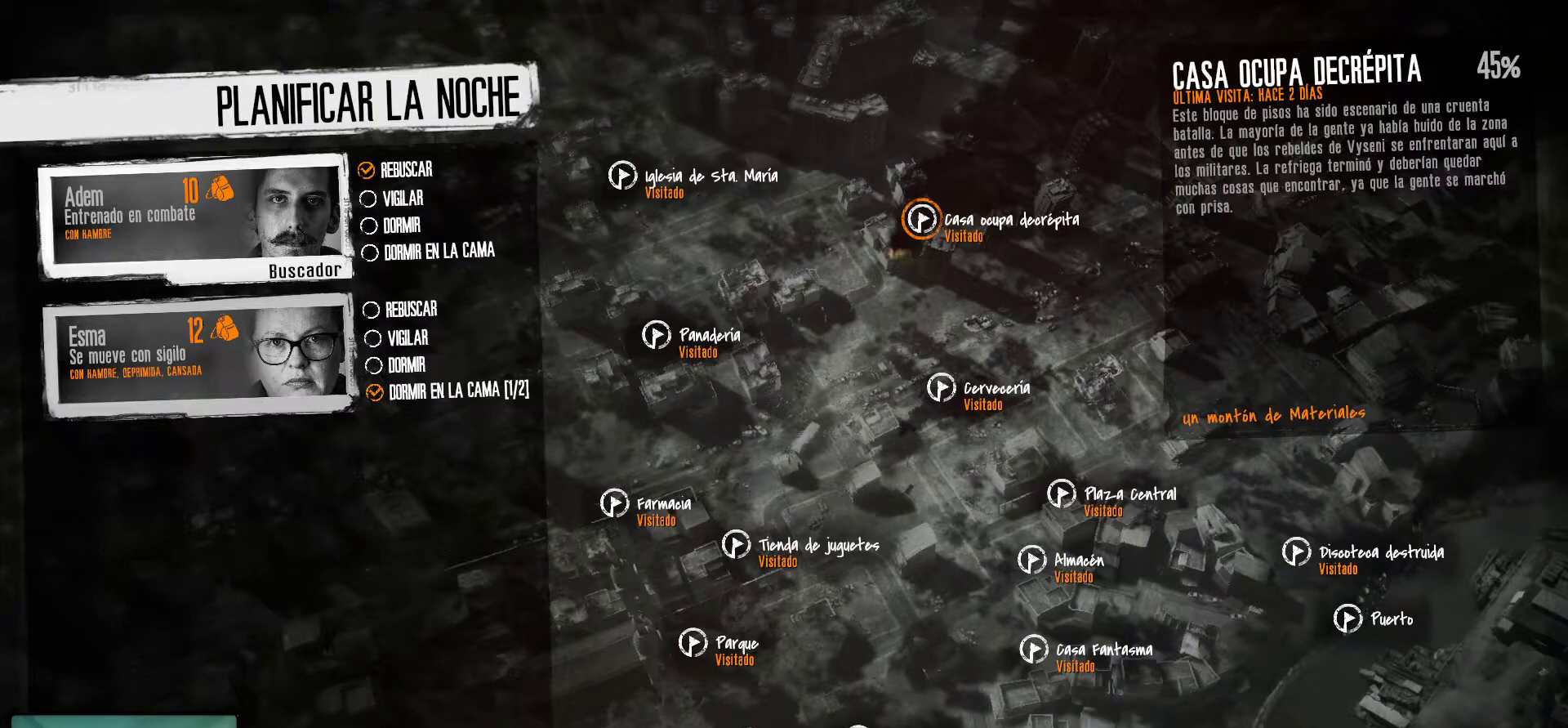
{"keys": [], "mouse": [], "mouse_move": "still", "events": []}
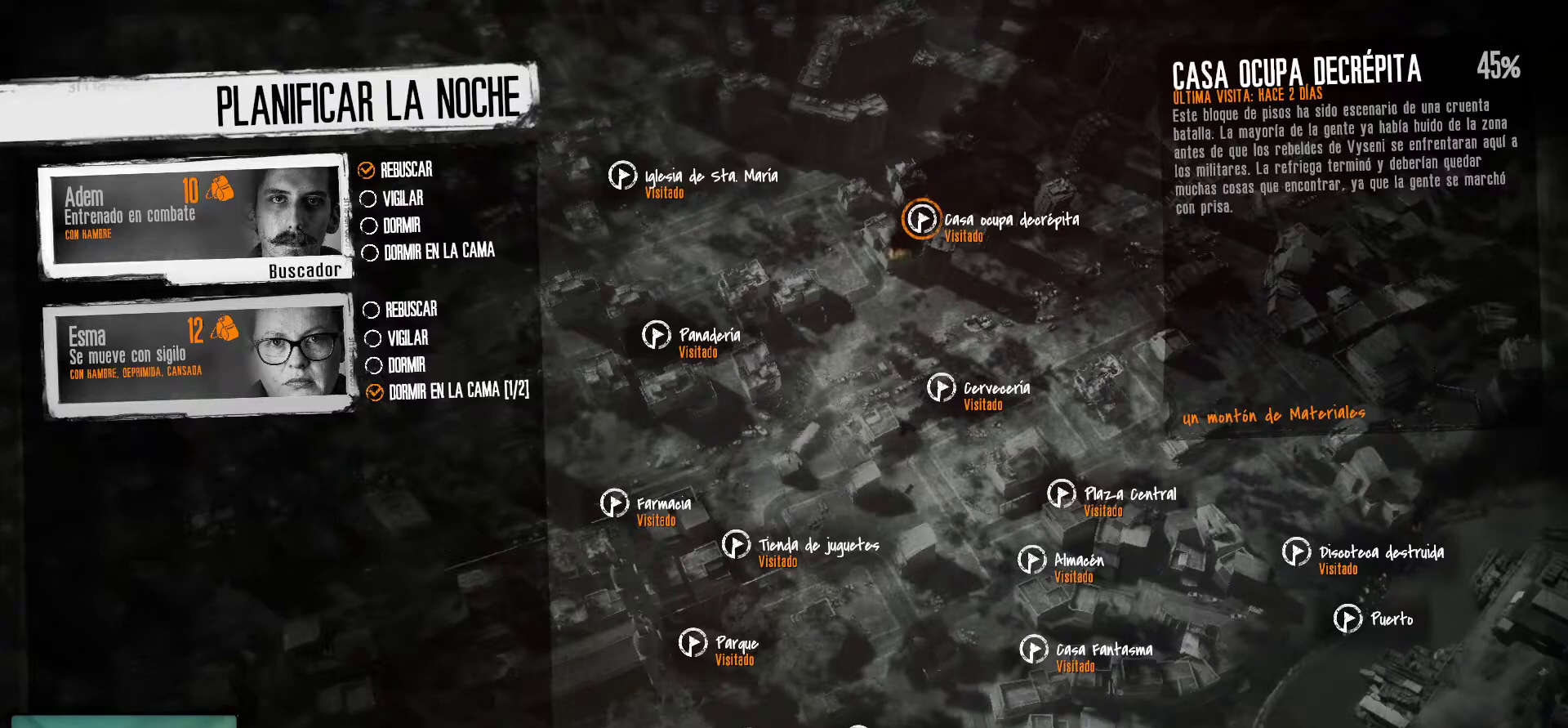
{"keys": [], "mouse": [], "mouse_move": "still", "events": []}
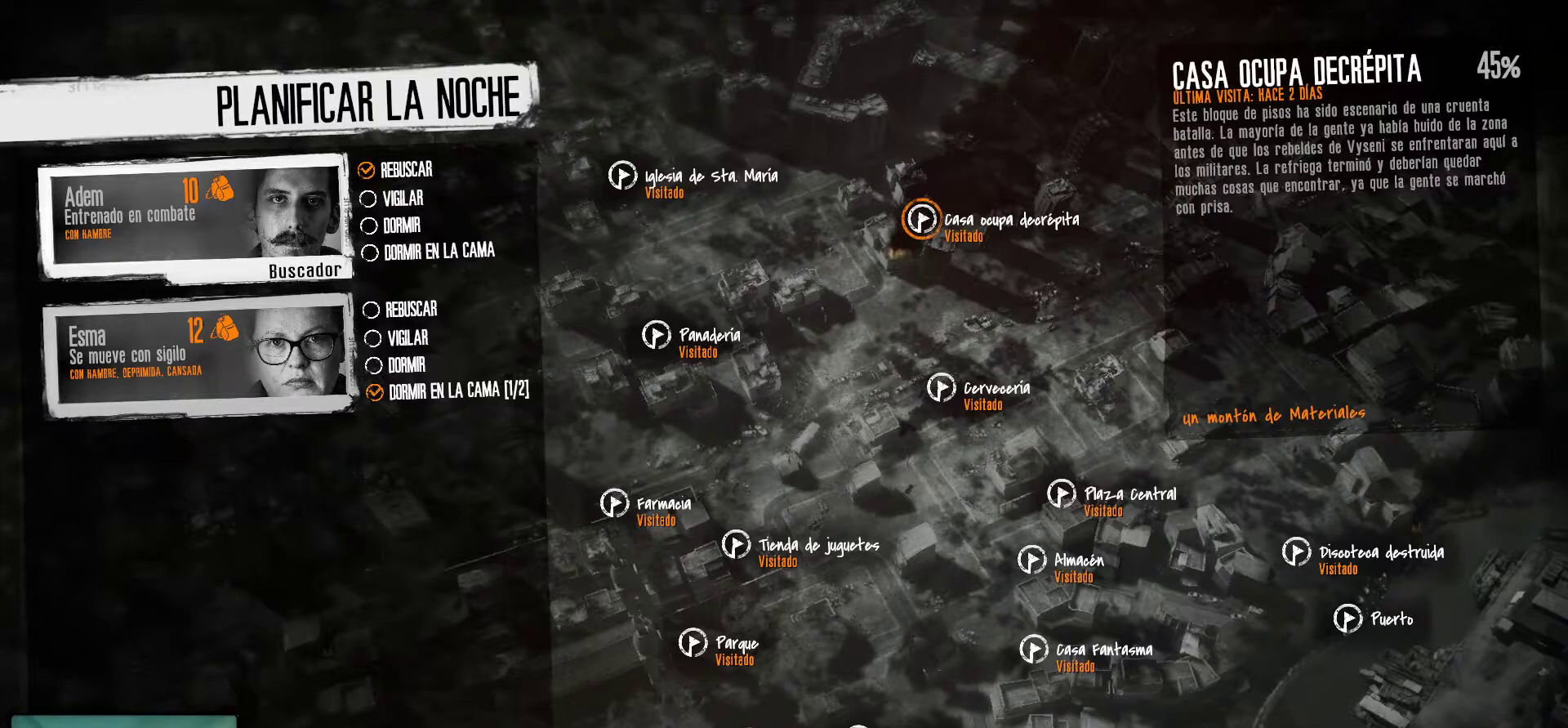
{"keys": [], "mouse": [], "mouse_move": "still", "events": []}
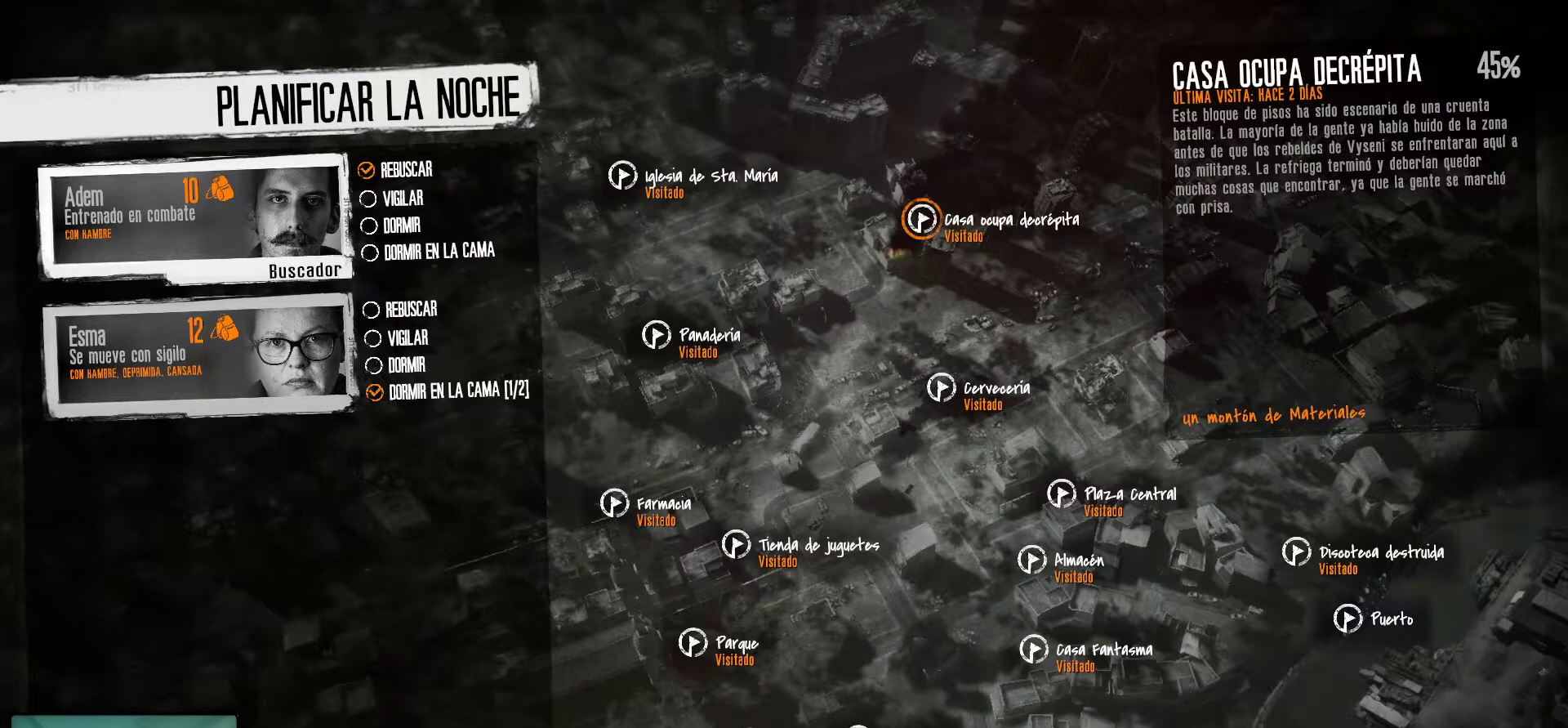
{"keys": [], "mouse": [], "mouse_move": "still", "events": []}
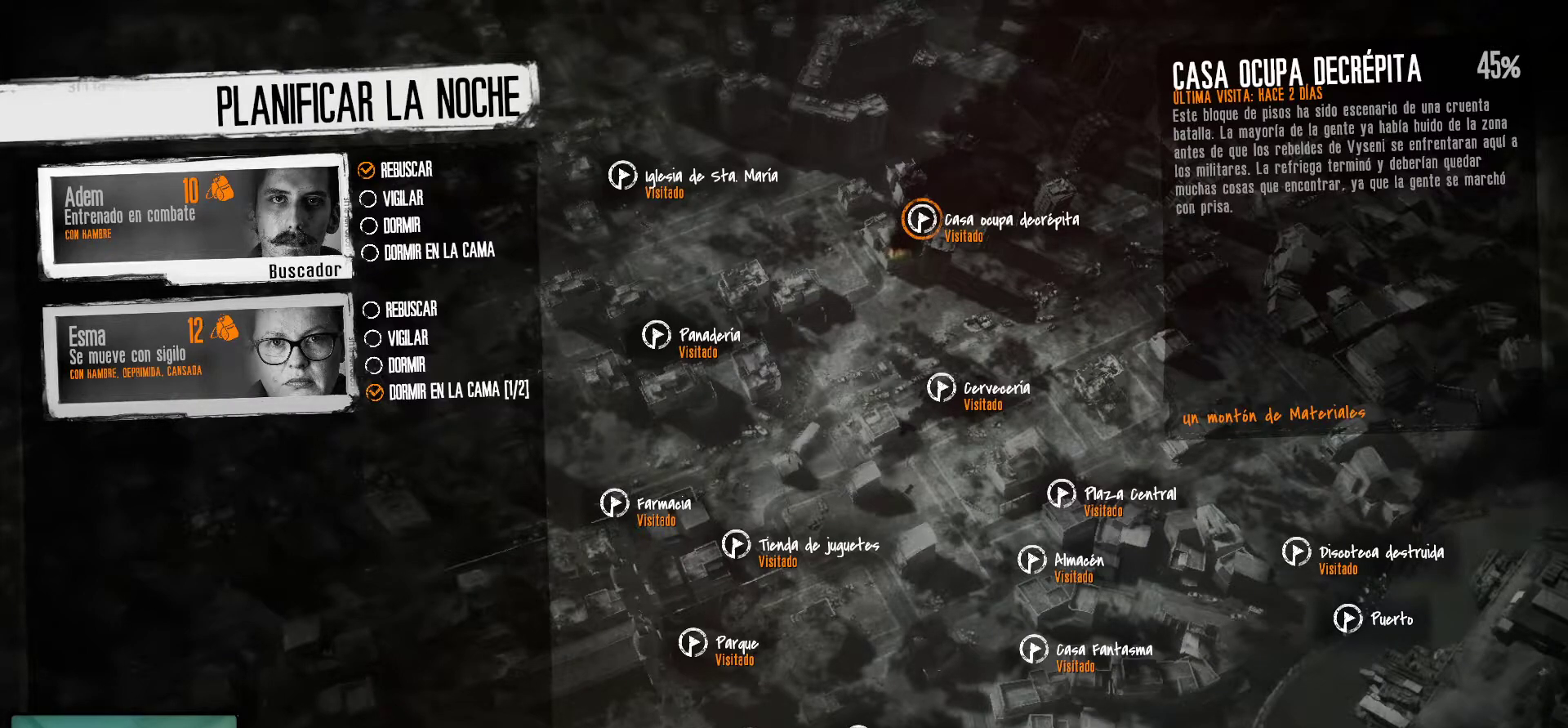
{"keys": [], "mouse": [], "mouse_move": "up-left", "events": []}
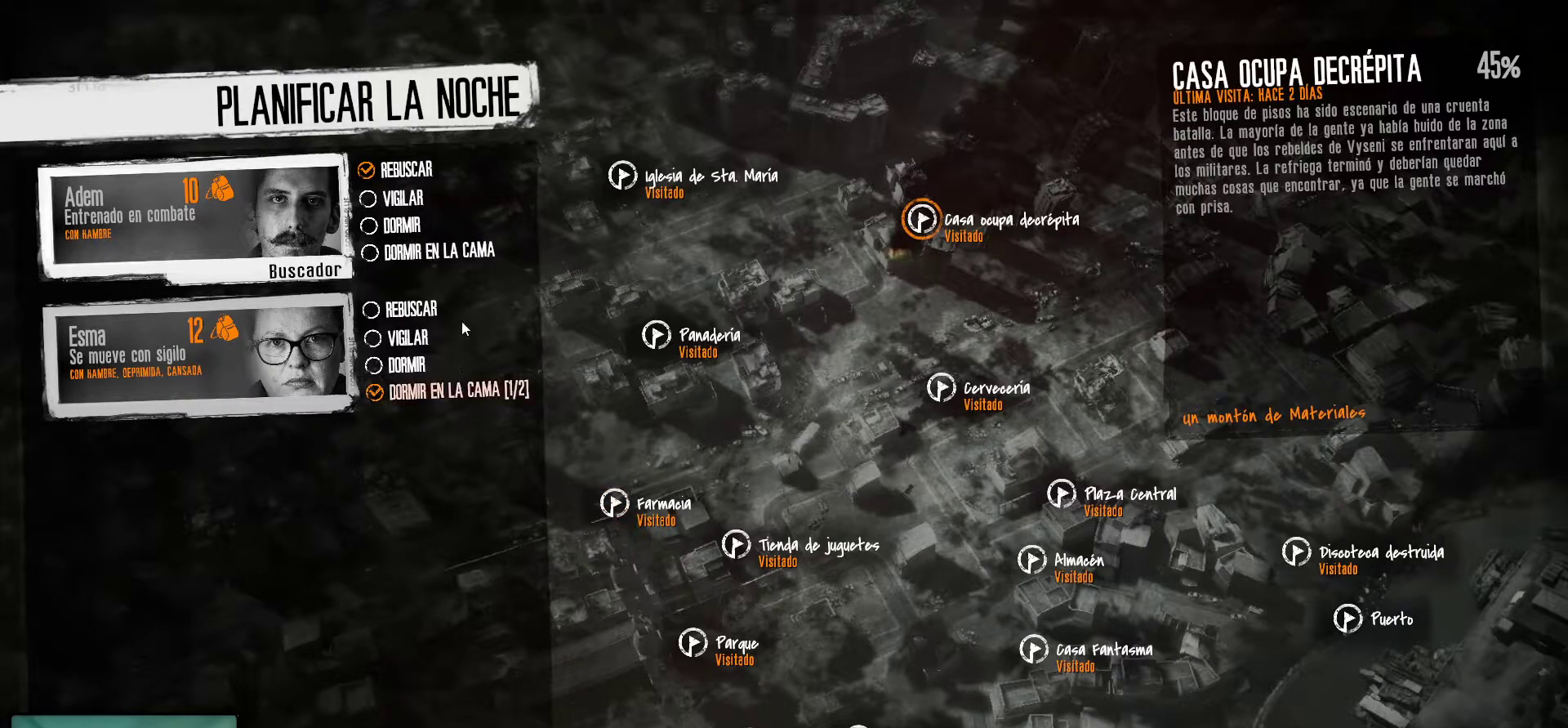
{"keys": [], "mouse": [], "mouse_move": "up-left", "events": []}
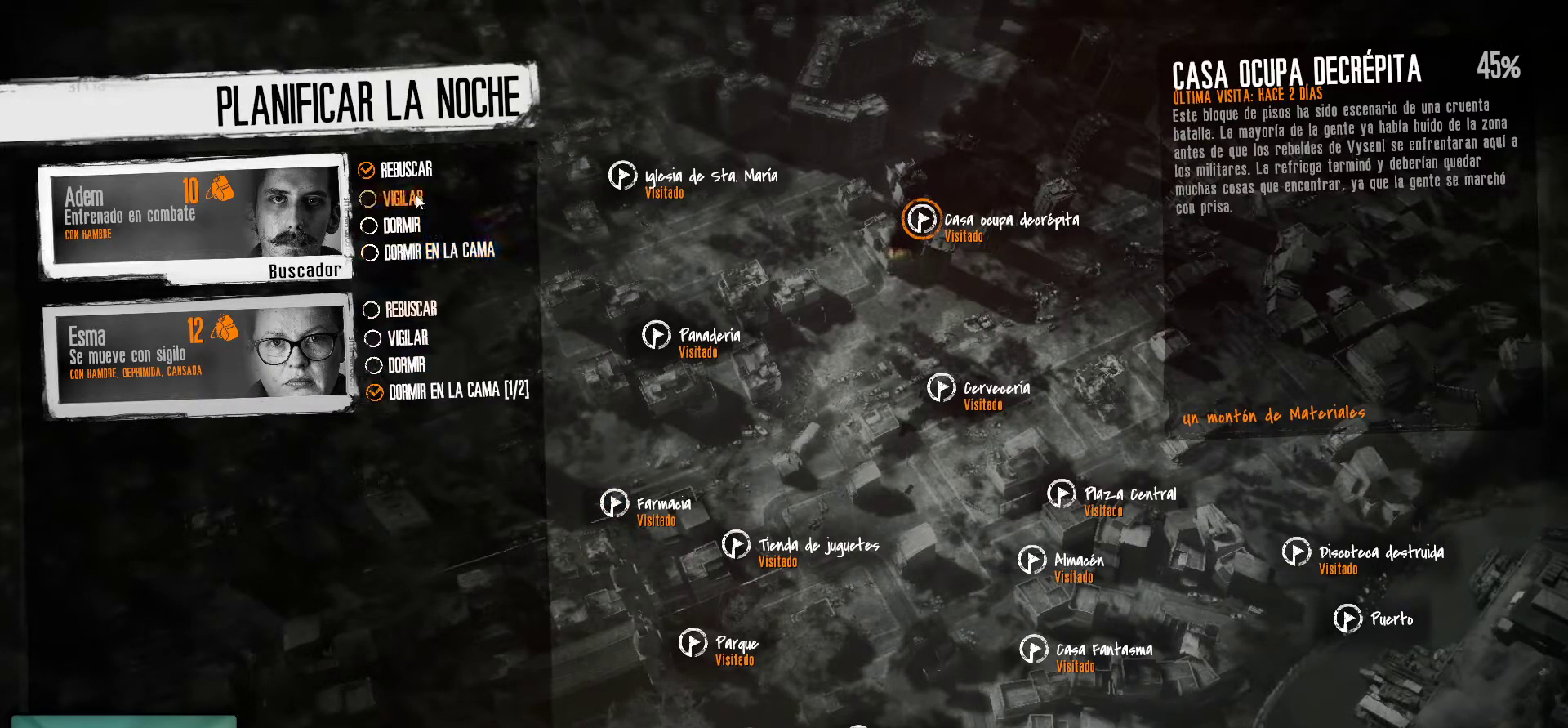
{"keys": [], "mouse": [], "mouse_move": "down-right", "events": []}
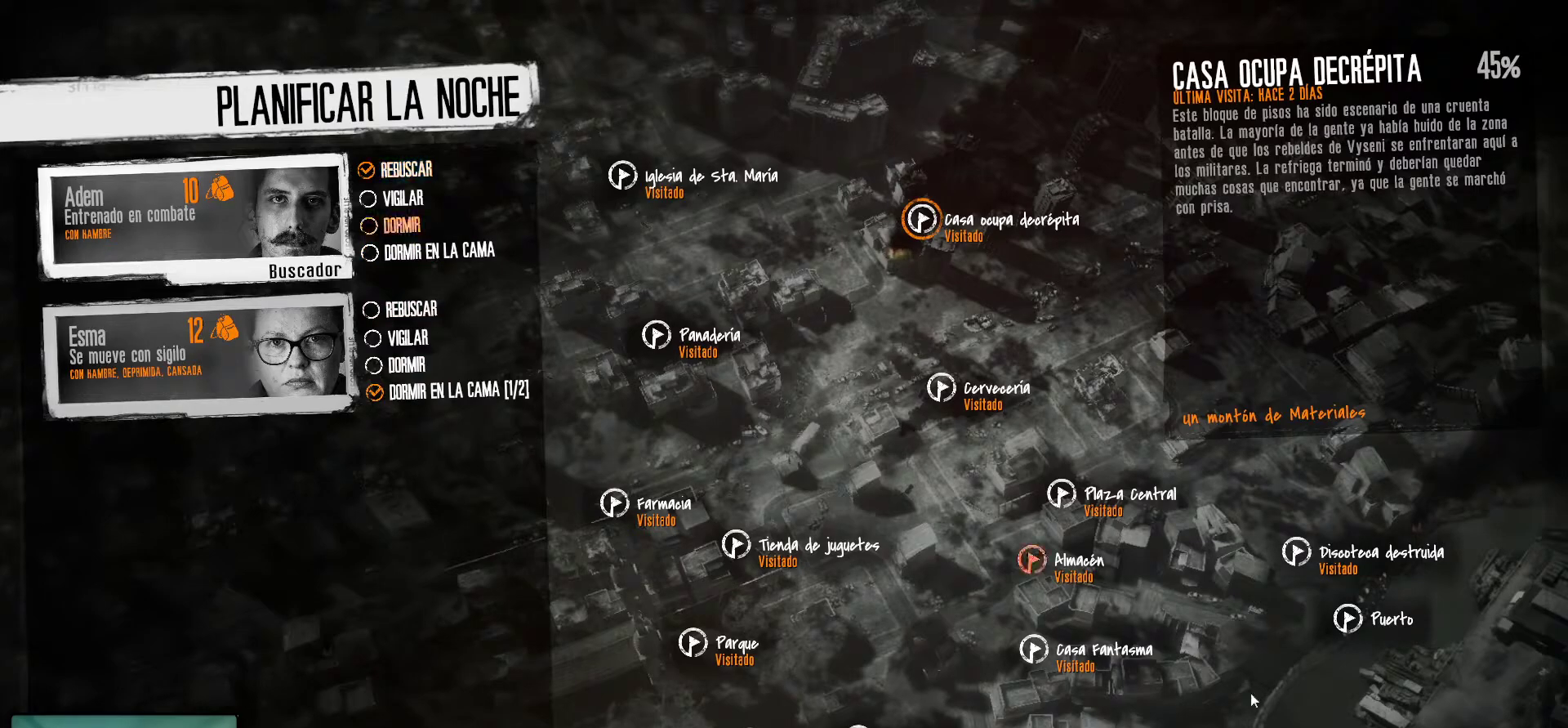
{"keys": [], "mouse": [], "mouse_move": "up-left", "events": []}
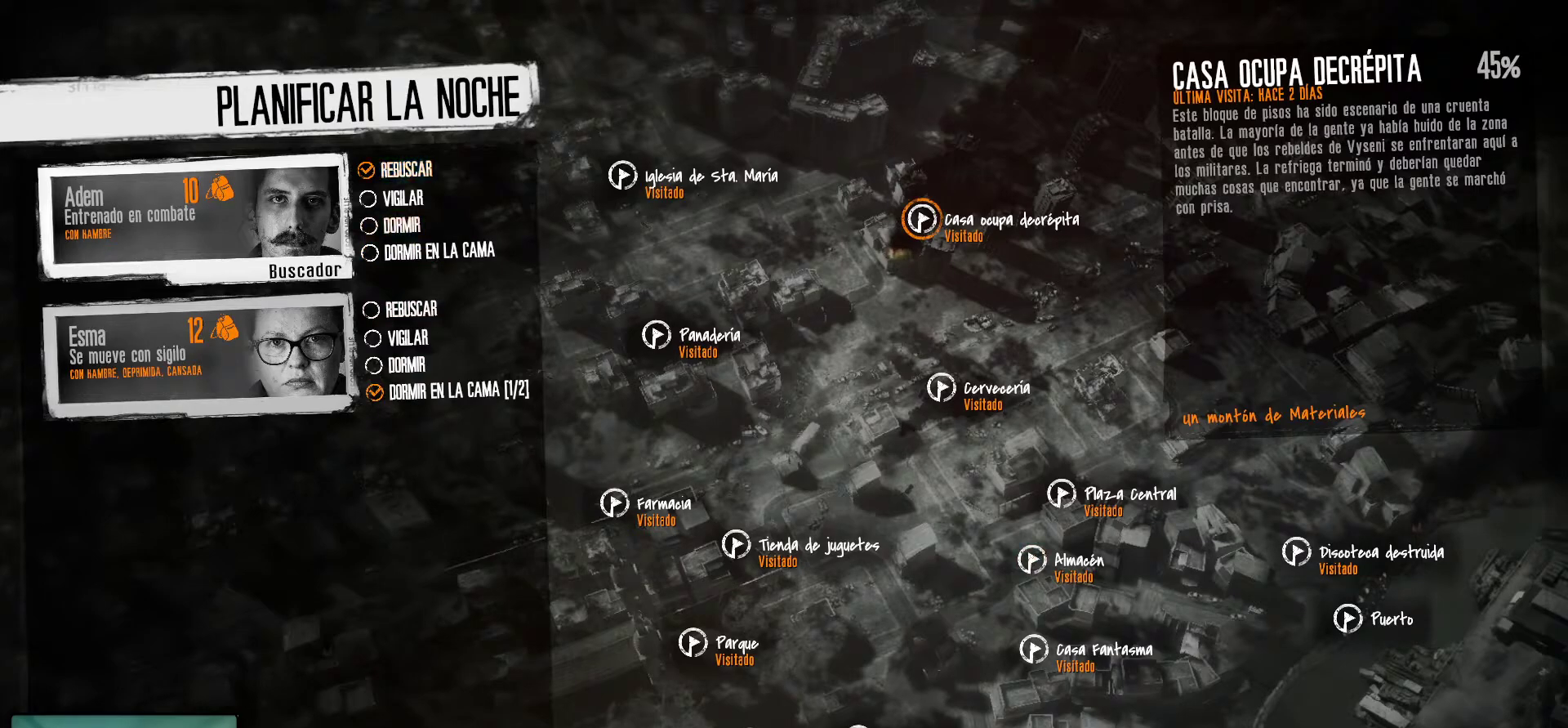
{"keys": [], "mouse": [], "mouse_move": "still", "events": [[367, "mouse_left", "down"], [500, "mouse_left", "up"]]}
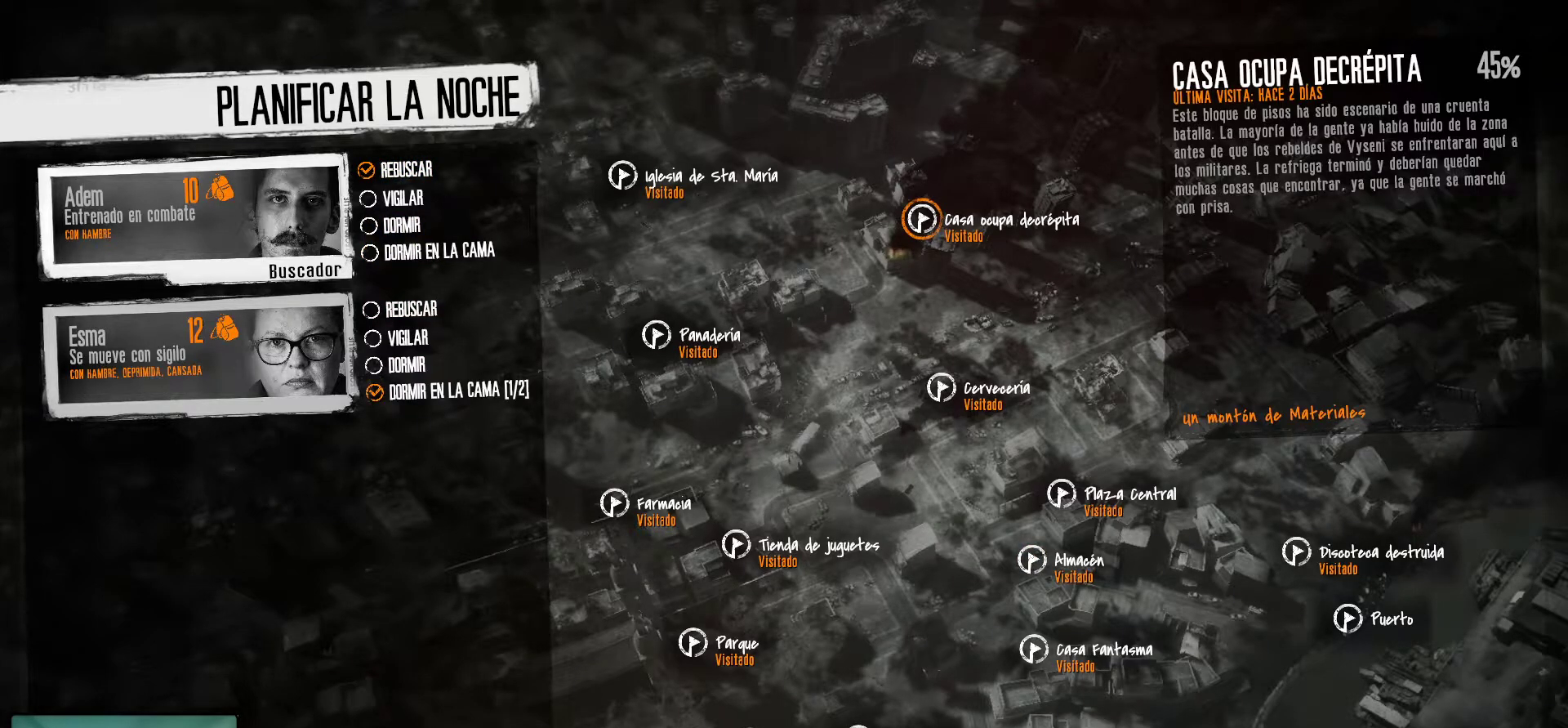
{"keys": [], "mouse": [], "mouse_move": "left", "events": []}
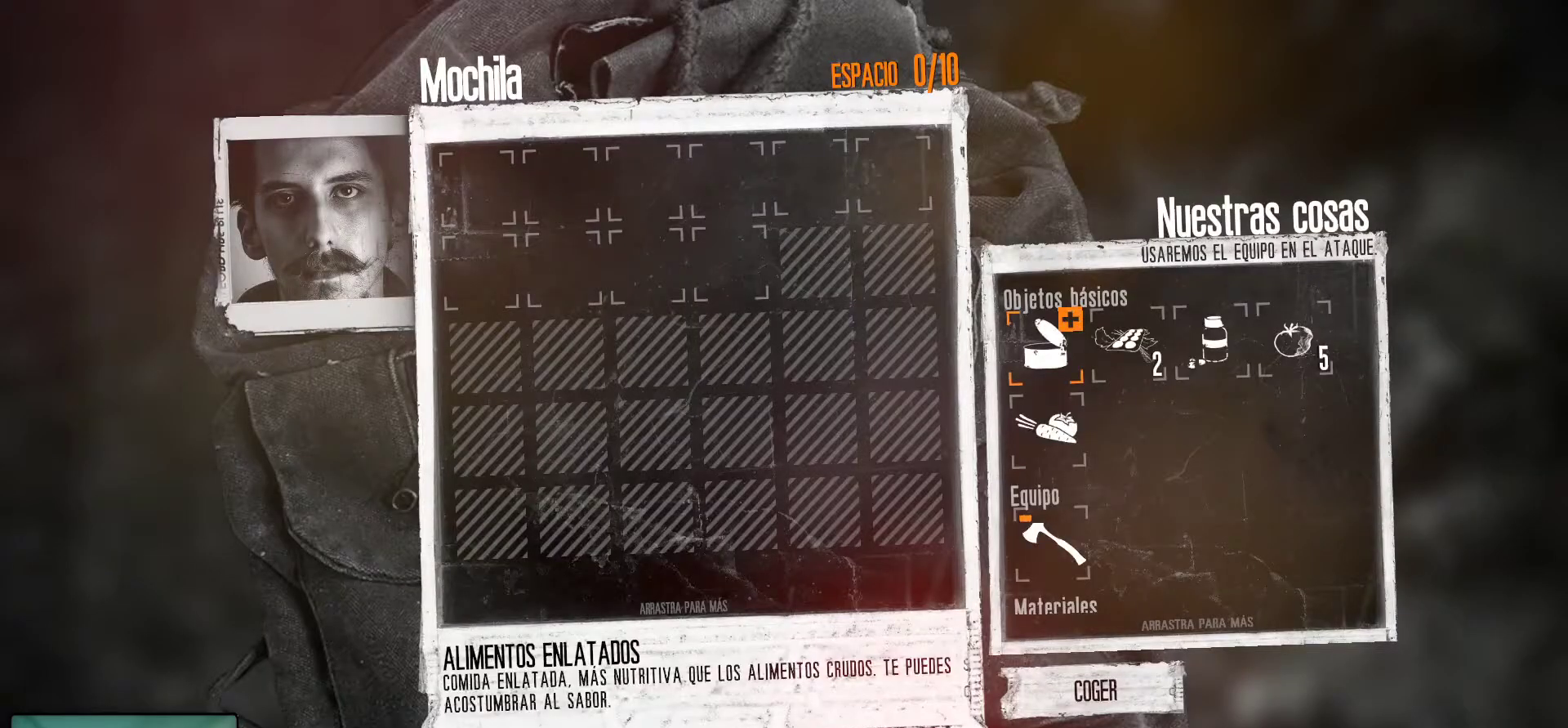
{"keys": [], "mouse": [], "mouse_move": "still", "events": []}
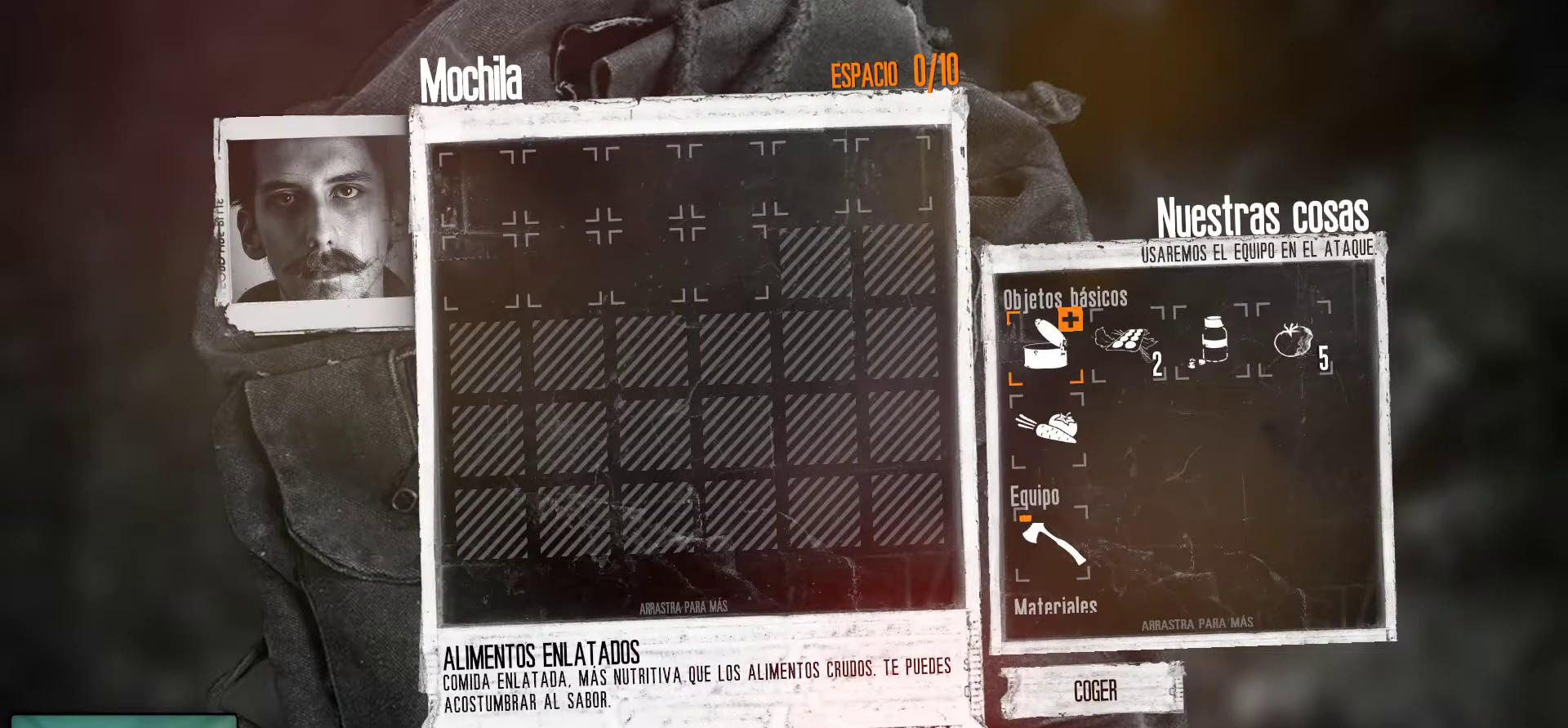
{"keys": [], "mouse": ["left"], "mouse_move": "still", "events": [[417, "mouse_left", "down"]]}
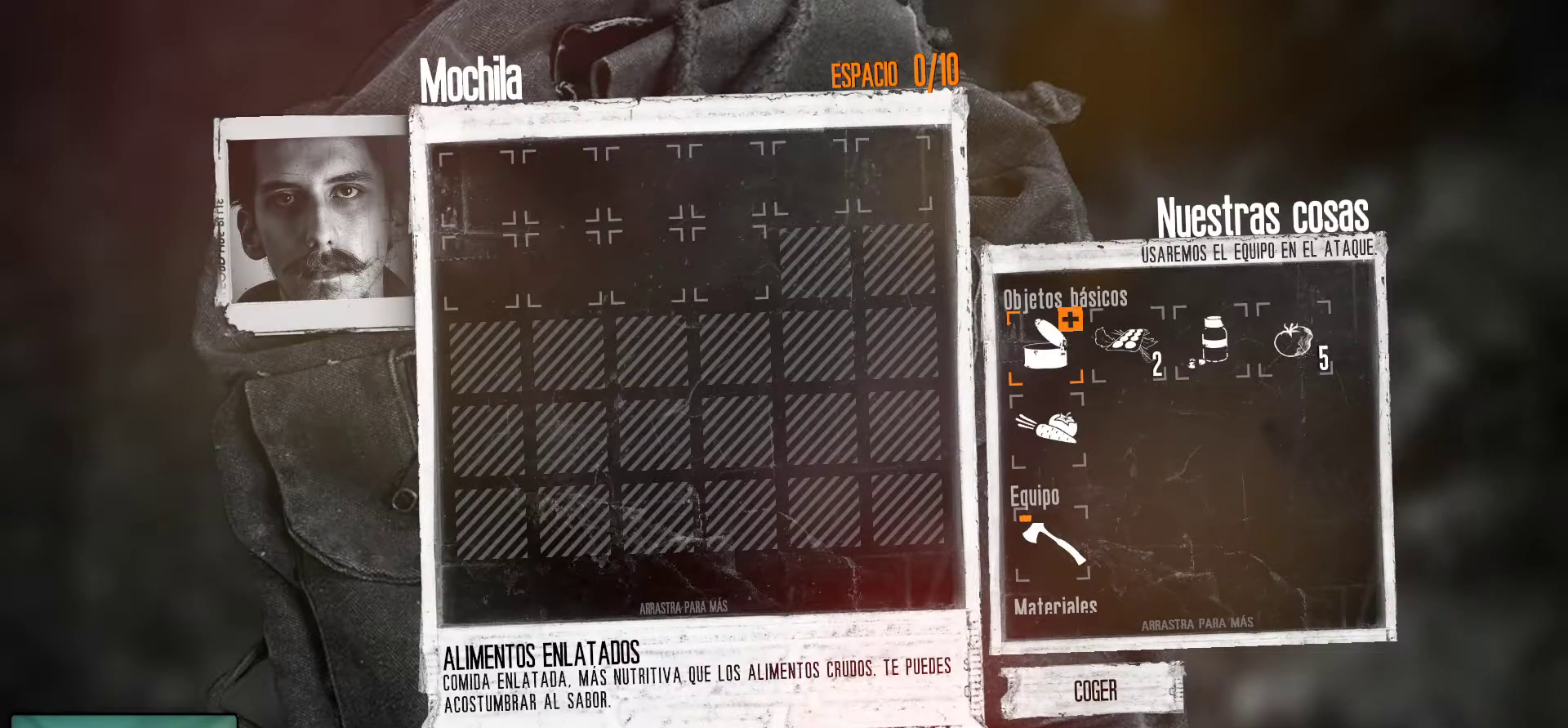
{"keys": [], "mouse": [], "mouse_move": "still", "events": [[50, "mouse_left", "up"]]}